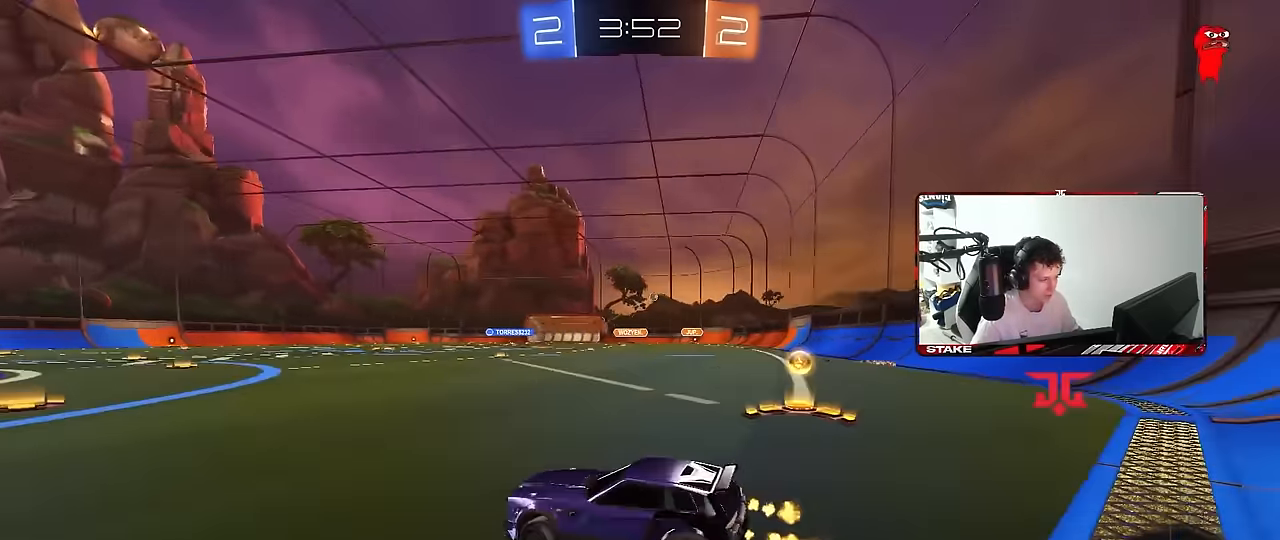
Gameplay with keyboard and mouse; each line is a JSON object with the keys and mouse buttons held at the frame after it. "events" lists presses ("down") and releases ("up") of "1", "2", "3", "4", "5", "a", "alt", "c", "caps_lock", "ctrl", "d", "e", "f", "g", "q", "r", "s", "shift", "space", "t", "tab", "v", "w", "x", "z", "mouse_left", "mouse_wheel" and "mouse_right" between this image and that frame as [ms after this image, input, new state], when the widget could be followed in between. "mouse_left", "mouse_wheel", "mouse_right" = the "left", "wheel", "right" buttons of the "mouse" list. No other keys are recorded. "wheel" means that the mouse wheel is clicked or scrolled. "mouse_move" is the direction in which the mouse moves at that frame (one of eight, or "still"), when it could be read.
{"keys": ["d", "w"], "mouse": [], "mouse_move": "still", "events": []}
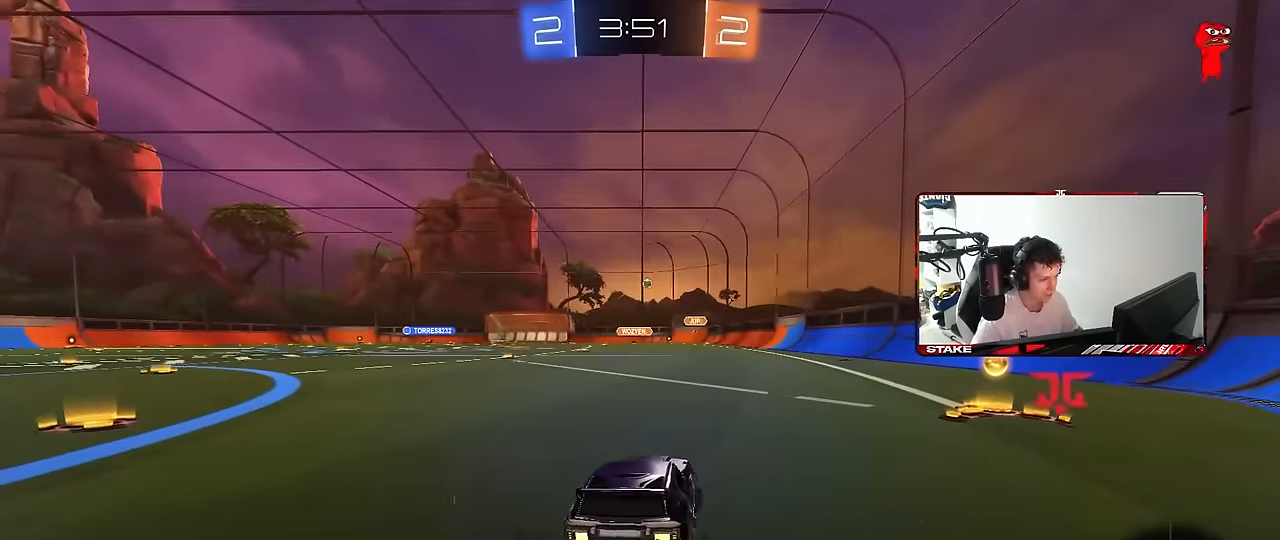
{"keys": ["w"], "mouse": ["left"], "mouse_move": "still", "events": [[383, "d", "up"], [466, "mouse_left", "down"]]}
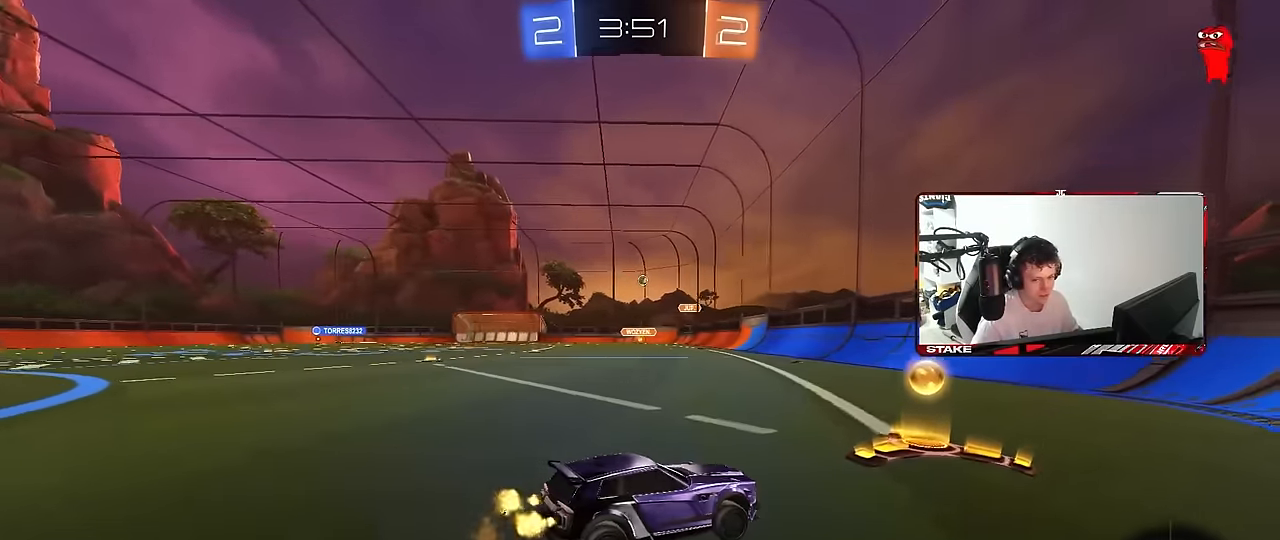
{"keys": ["w"], "mouse": [], "mouse_move": "still", "events": [[116, "d", "down"], [216, "d", "up"], [250, "a", "down"], [400, "mouse_left", "up"], [483, "a", "up"]]}
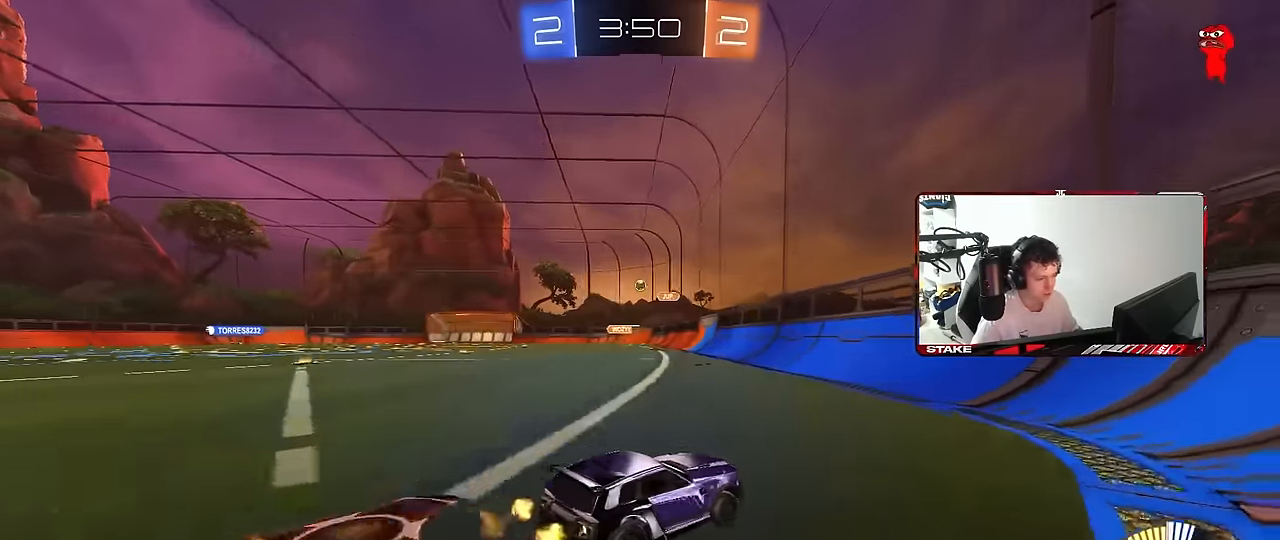
{"keys": ["w"], "mouse": [], "mouse_move": "still", "events": [[133, "a", "down"], [183, "mouse_left", "down"], [366, "a", "up"], [366, "mouse_left", "up"]]}
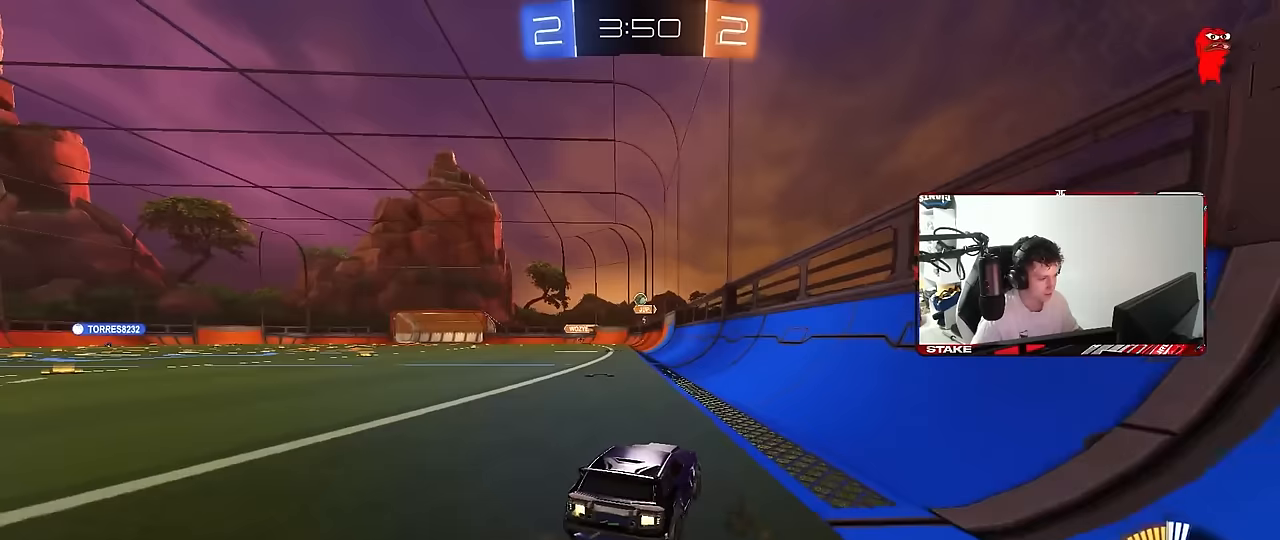
{"keys": ["a", "w"], "mouse": [], "mouse_move": "still", "events": [[100, "a", "down"]]}
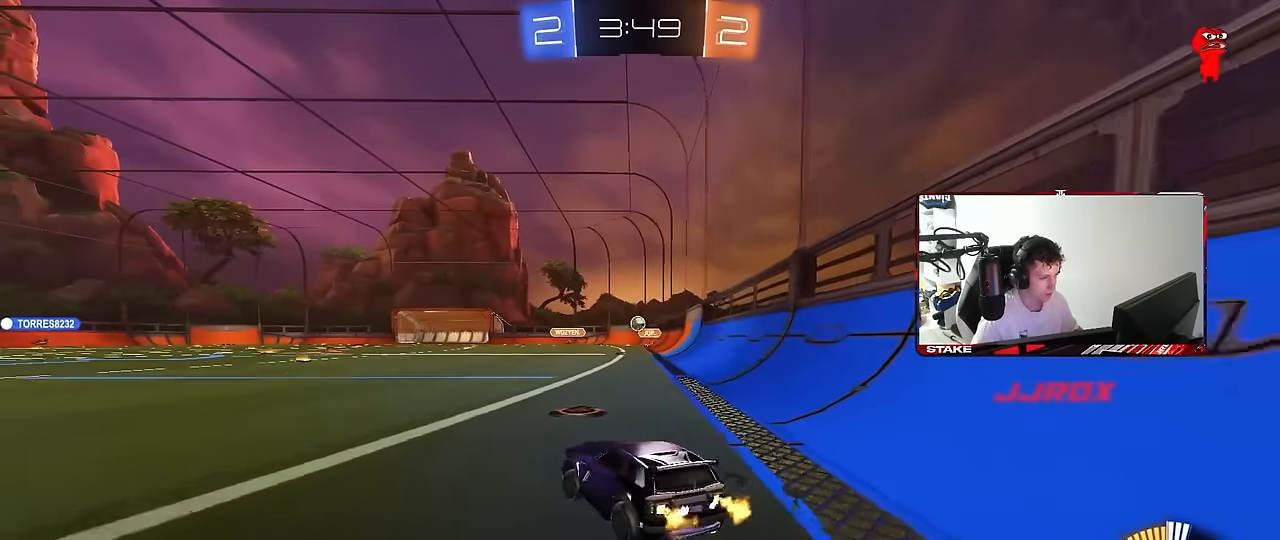
{"keys": ["a", "s"], "mouse": [], "mouse_move": "still", "events": [[17, "a", "up"], [300, "w", "up"], [350, "a", "down"], [450, "s", "down"]]}
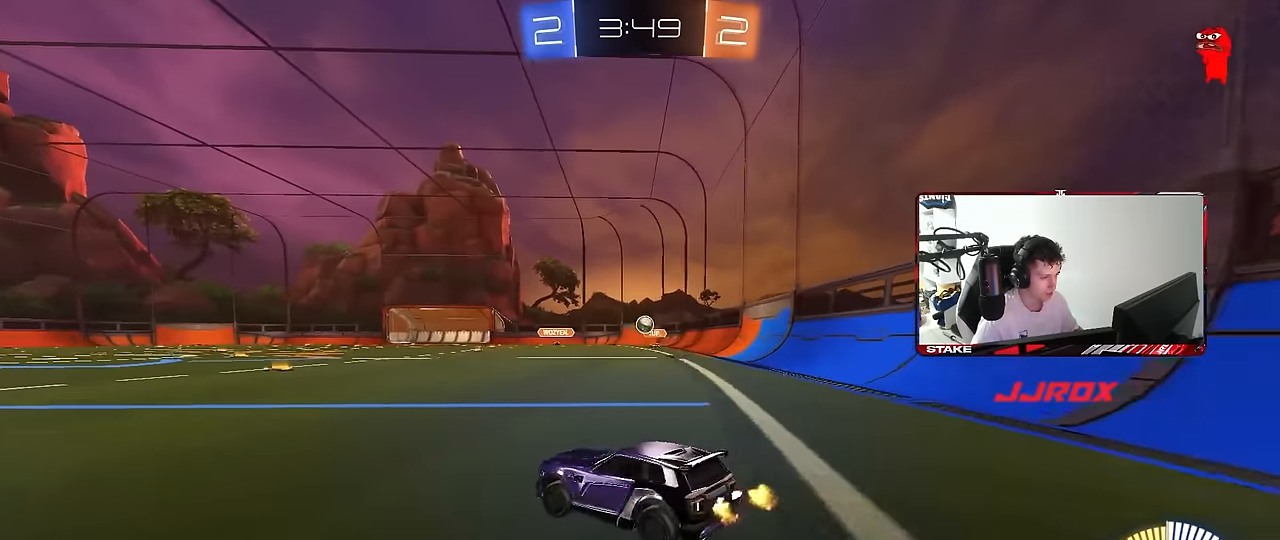
{"keys": ["a"], "mouse": [], "mouse_move": "still", "events": [[83, "s", "up"], [267, "w", "down"], [500, "w", "up"]]}
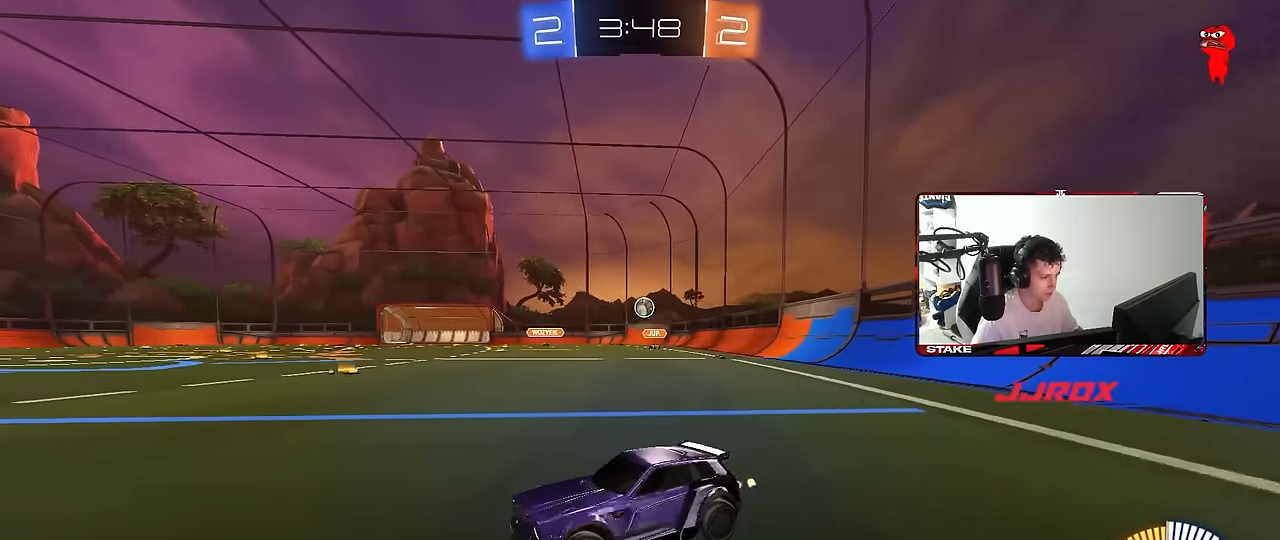
{"keys": ["d", "w"], "mouse": [], "mouse_move": "still", "events": [[50, "a", "up"], [100, "d", "down"], [150, "s", "down"], [233, "s", "up"], [383, "w", "down"]]}
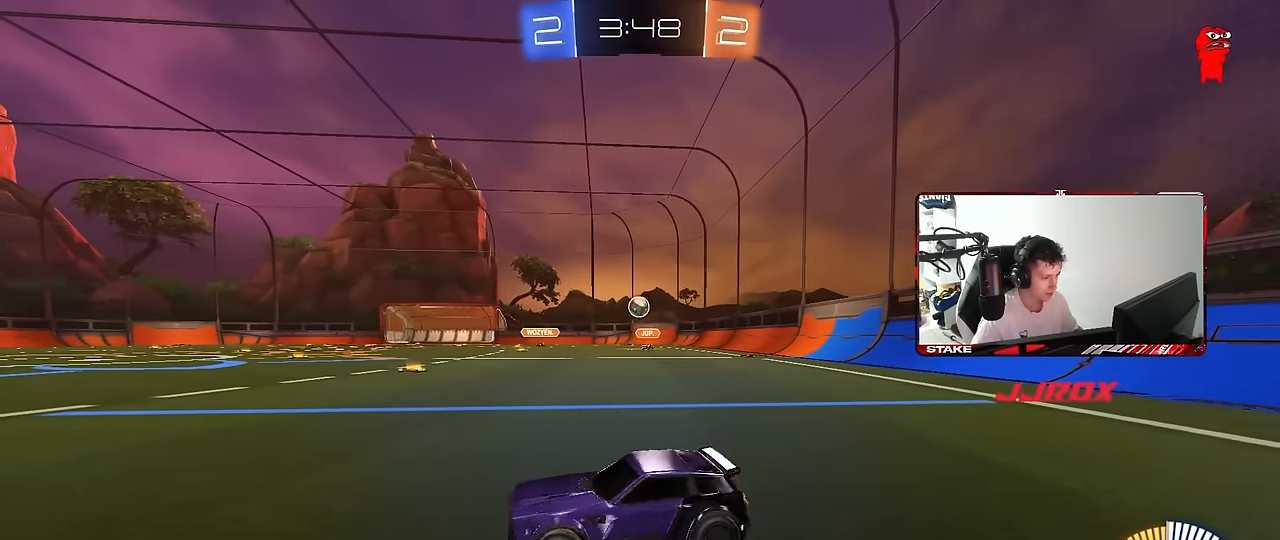
{"keys": ["w"], "mouse": [], "mouse_move": "still", "events": [[483, "d", "up"]]}
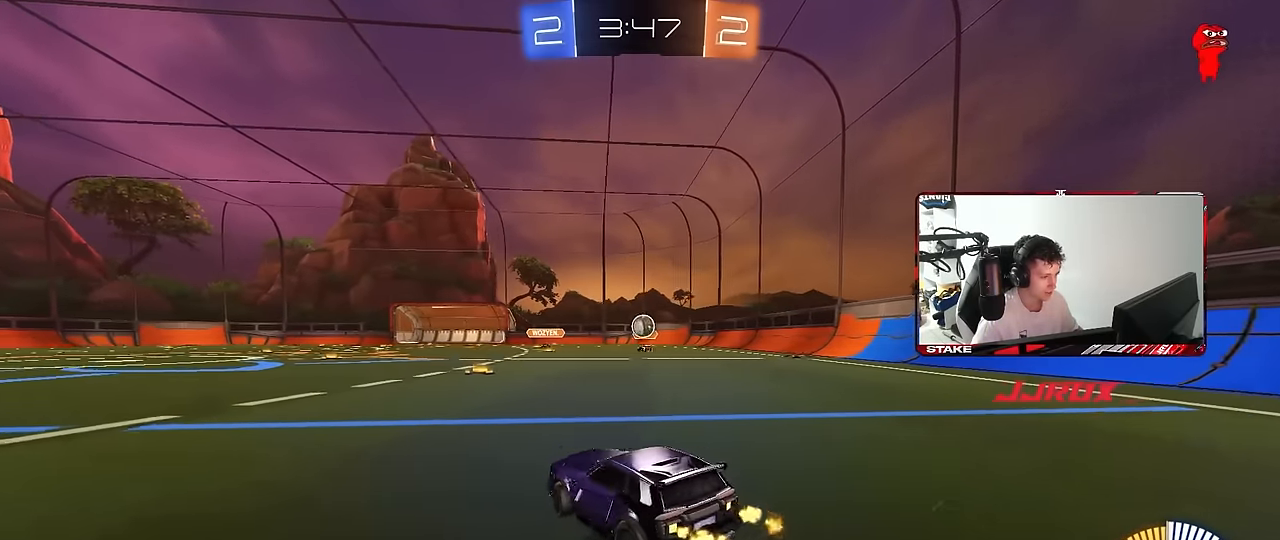
{"keys": ["a"], "mouse": [], "mouse_move": "still", "events": [[133, "a", "down"], [133, "shift", "down"], [217, "w", "up"], [267, "shift", "up"], [367, "s", "down"], [467, "s", "up"]]}
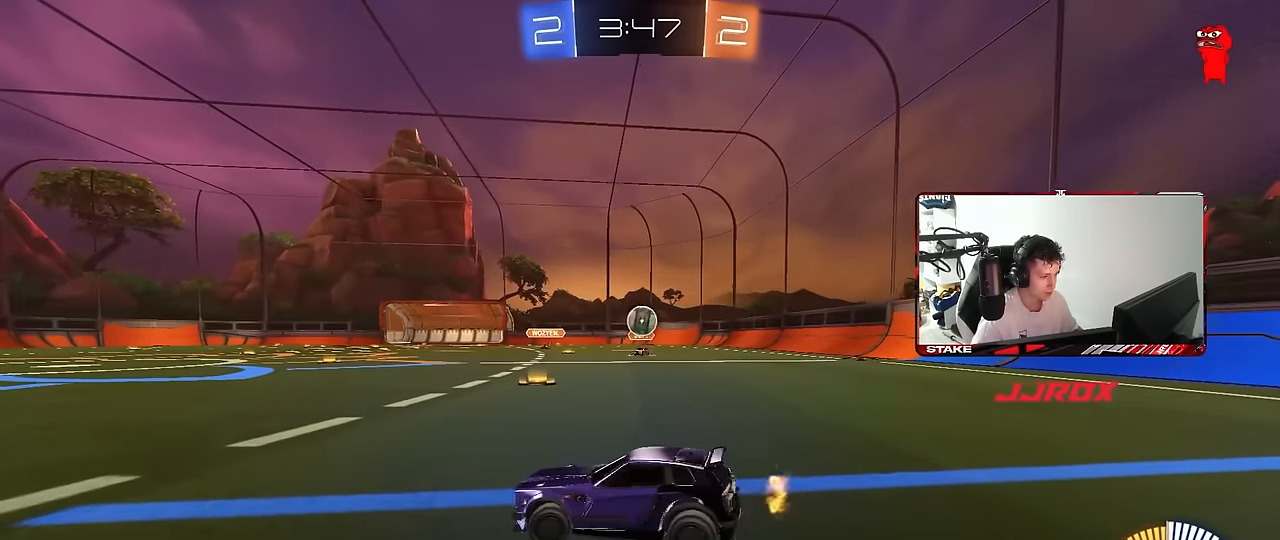
{"keys": ["w"], "mouse": [], "mouse_move": "still", "events": [[150, "a", "up"], [383, "w", "down"]]}
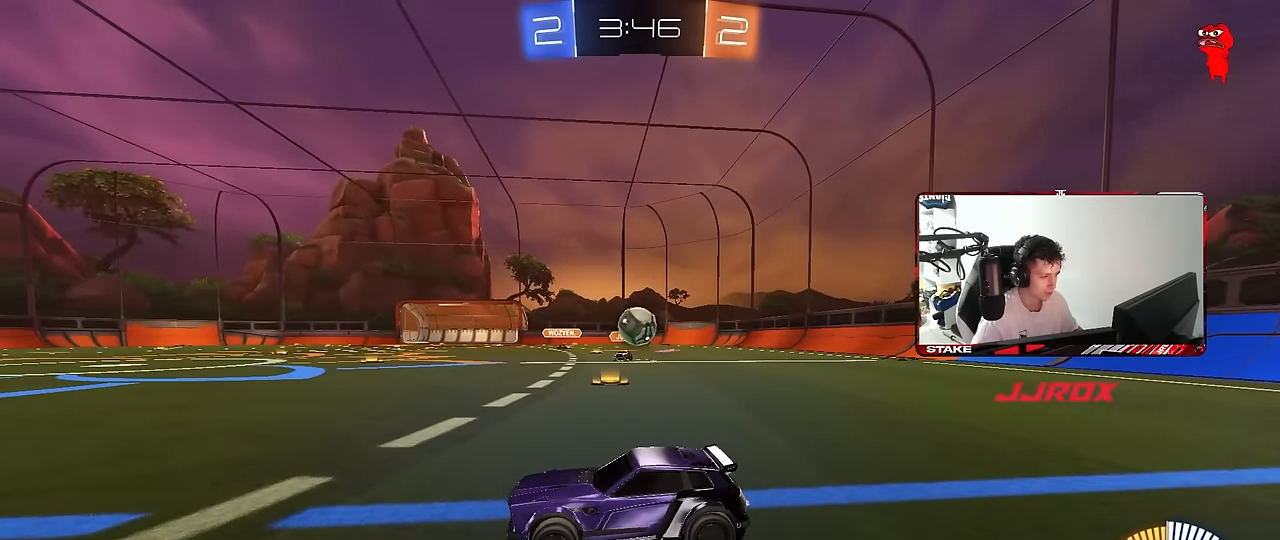
{"keys": ["a", "w"], "mouse": [], "mouse_move": "still", "events": [[17, "w", "up"], [67, "a", "down"], [67, "shift", "down"], [117, "w", "down"], [200, "shift", "up"], [350, "shift", "down"], [450, "shift", "up"]]}
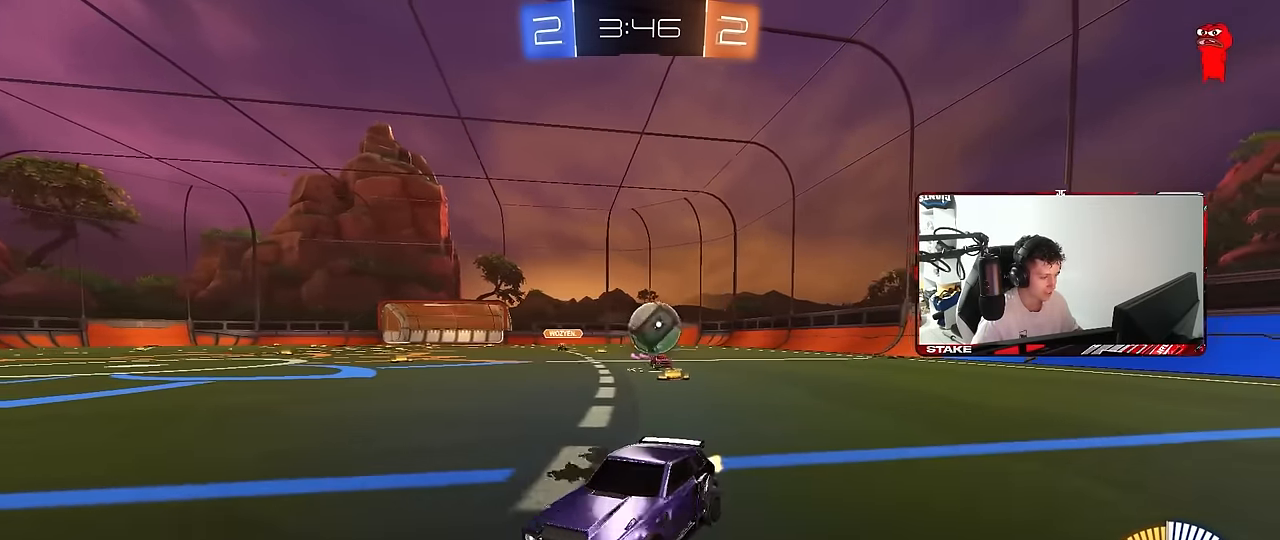
{"keys": ["a"], "mouse": [], "mouse_move": "still", "events": [[83, "a", "up"], [133, "d", "down"], [267, "d", "up"], [267, "mouse_left", "down"], [417, "a", "down"], [467, "mouse_left", "up"], [500, "w", "up"]]}
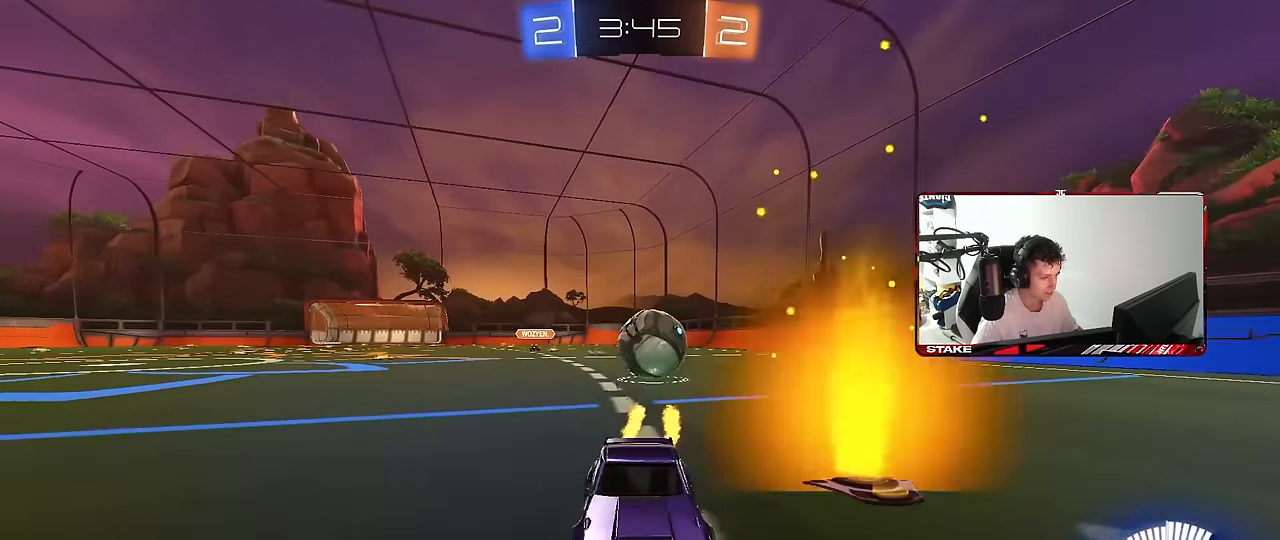
{"keys": ["a", "w"], "mouse": [], "mouse_move": "still", "events": [[150, "s", "down"], [333, "s", "up"], [433, "w", "down"]]}
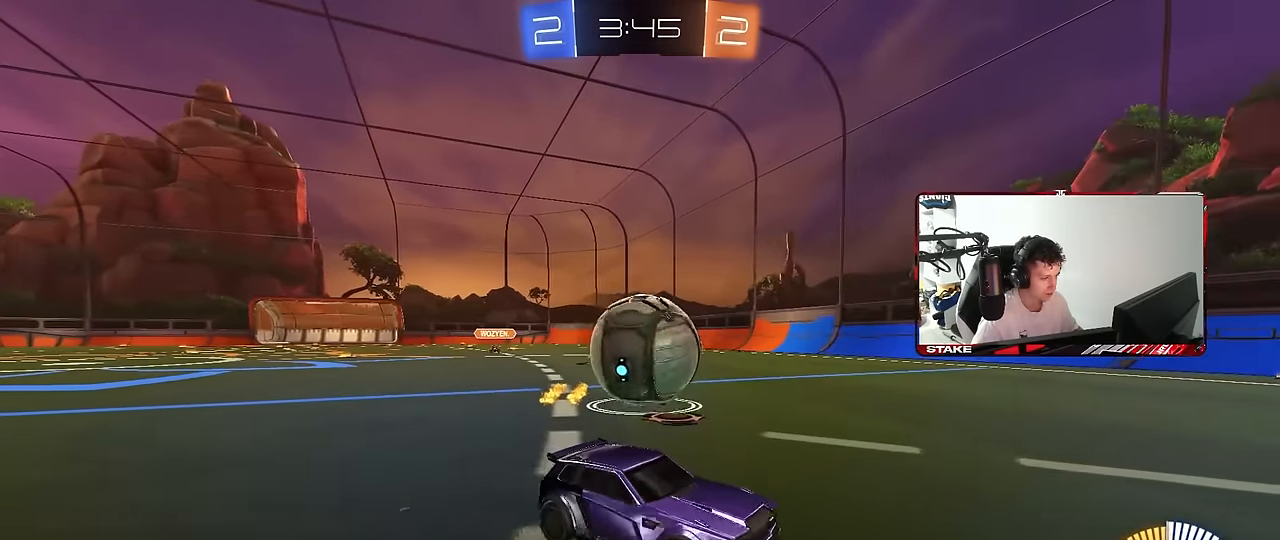
{"keys": ["a", "s", "shift"], "mouse": ["right"], "mouse_move": "down-left", "events": [[67, "w", "up"], [117, "s", "down"], [167, "mouse_right", "down"], [167, "shift", "down"], [217, "mouse_right", "up"], [217, "s", "up"], [250, "s", "down"], [300, "mouse_right", "down"]]}
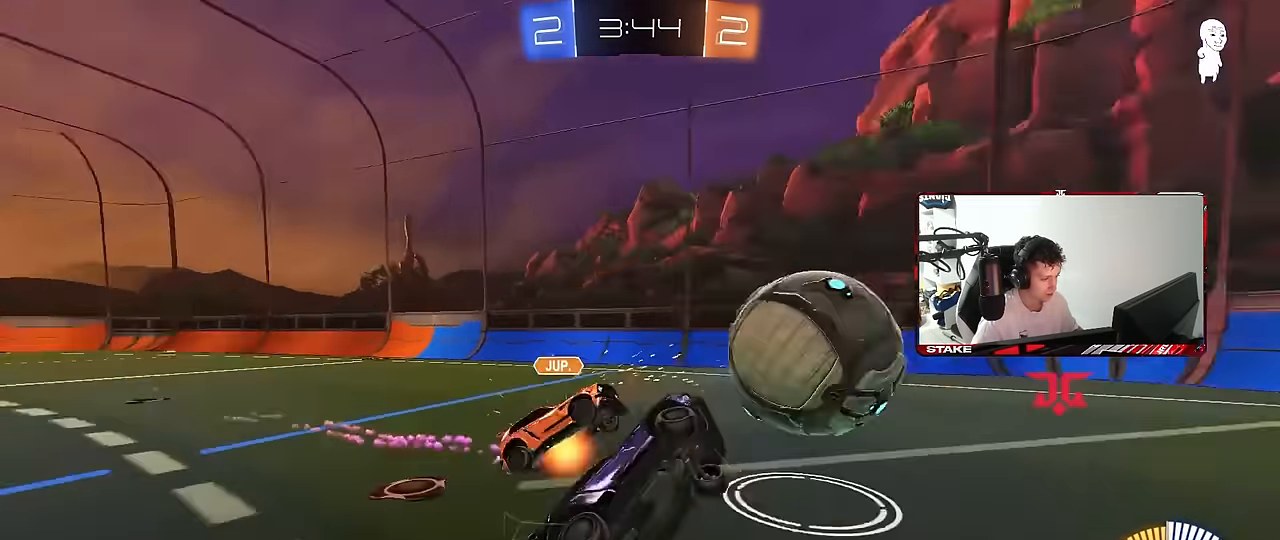
{"keys": ["a", "s", "shift"], "mouse": ["left"], "mouse_move": "still", "events": [[17, "mouse_right", "up"], [33, "mouse_left", "down"], [33, "s", "up"], [133, "s", "down"], [217, "mouse_left", "up"], [500, "mouse_left", "down"]]}
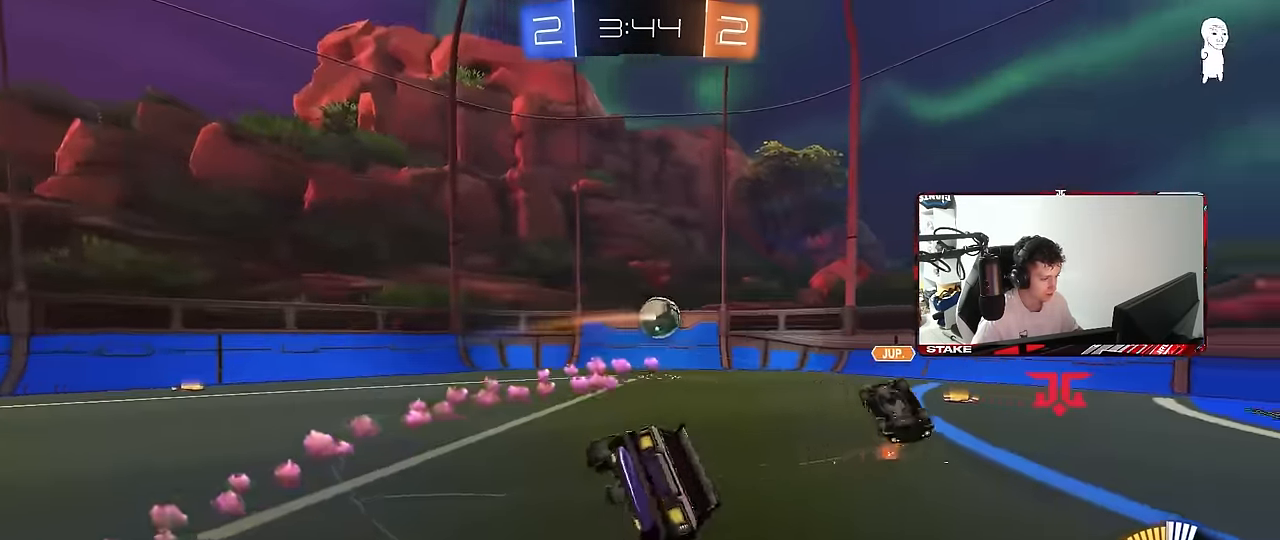
{"keys": ["w"], "mouse": [], "mouse_move": "still", "events": [[50, "a", "up"], [50, "s", "up"], [50, "shift", "up"], [100, "d", "down"], [233, "w", "down"], [383, "d", "up"], [466, "mouse_left", "up"]]}
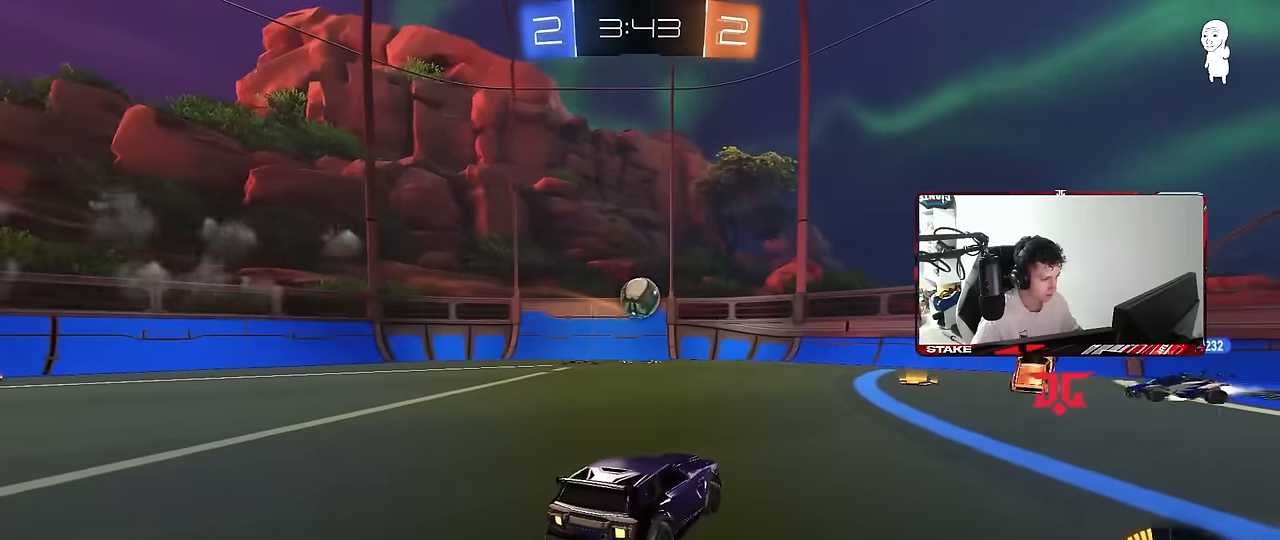
{"keys": [], "mouse": [], "mouse_move": "still", "events": [[216, "w", "up"], [250, "d", "down"], [250, "s", "down"], [300, "a", "down"], [350, "d", "up"], [400, "a", "up"], [400, "s", "up"]]}
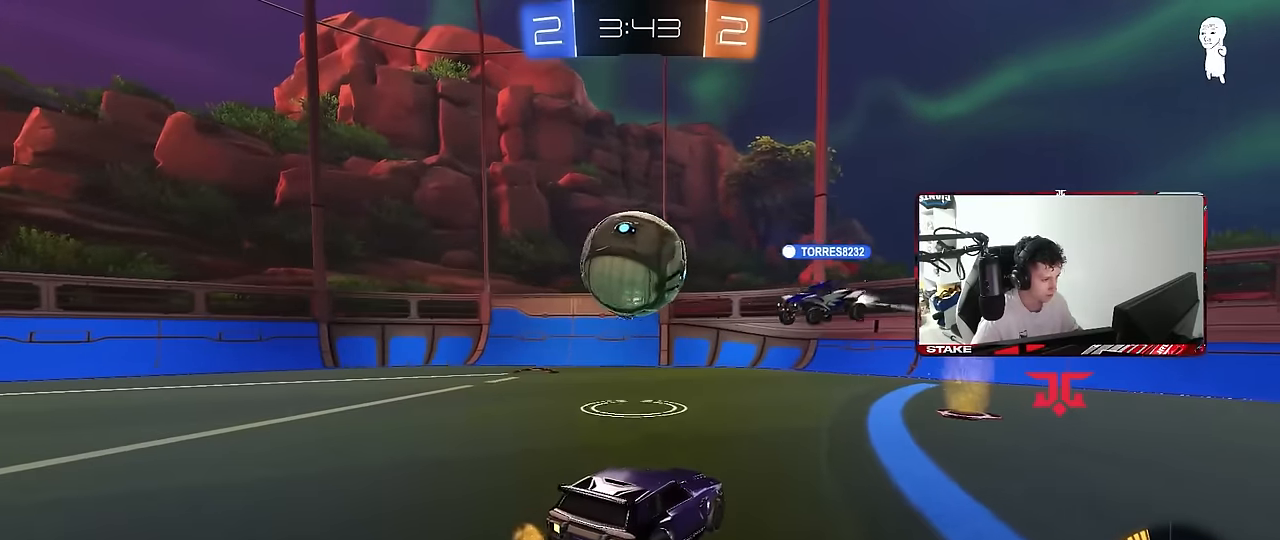
{"keys": ["a", "w"], "mouse": [], "mouse_move": "still", "events": [[33, "d", "down"], [83, "w", "down"], [316, "d", "up"], [500, "a", "down"]]}
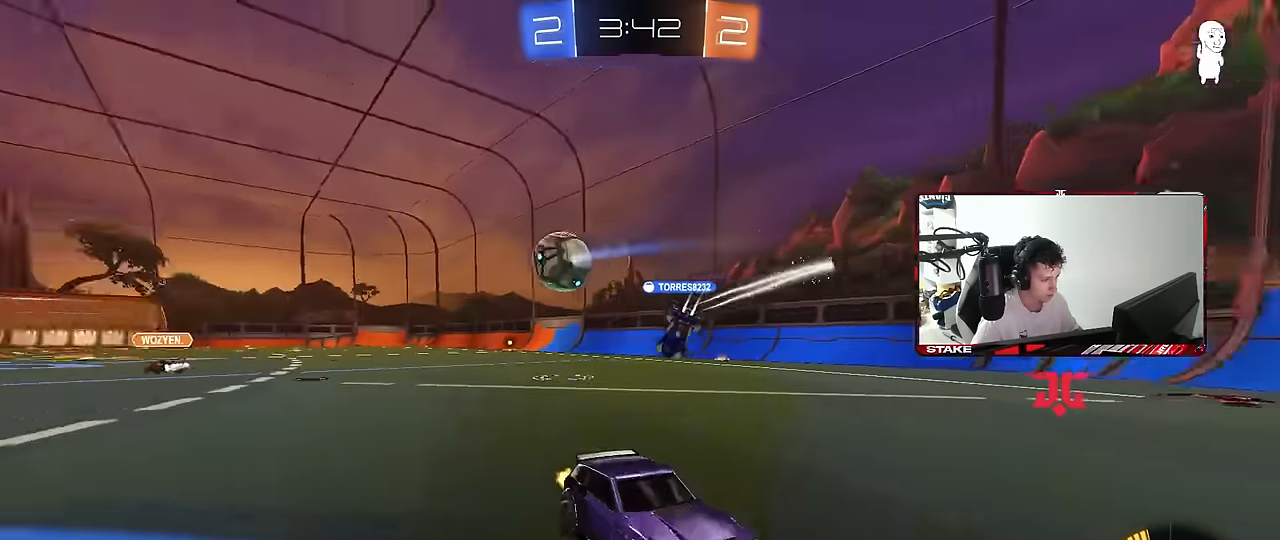
{"keys": ["a", "w"], "mouse": [], "mouse_move": "still", "events": [[50, "shift", "down"], [183, "shift", "up"]]}
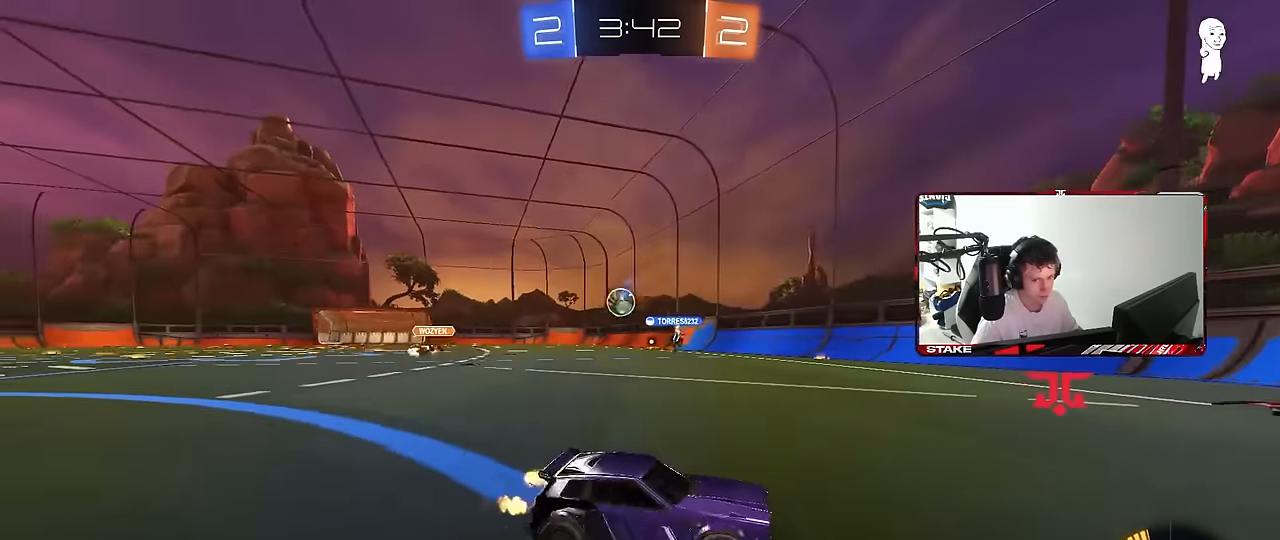
{"keys": ["a", "w"], "mouse": [], "mouse_move": "still", "events": []}
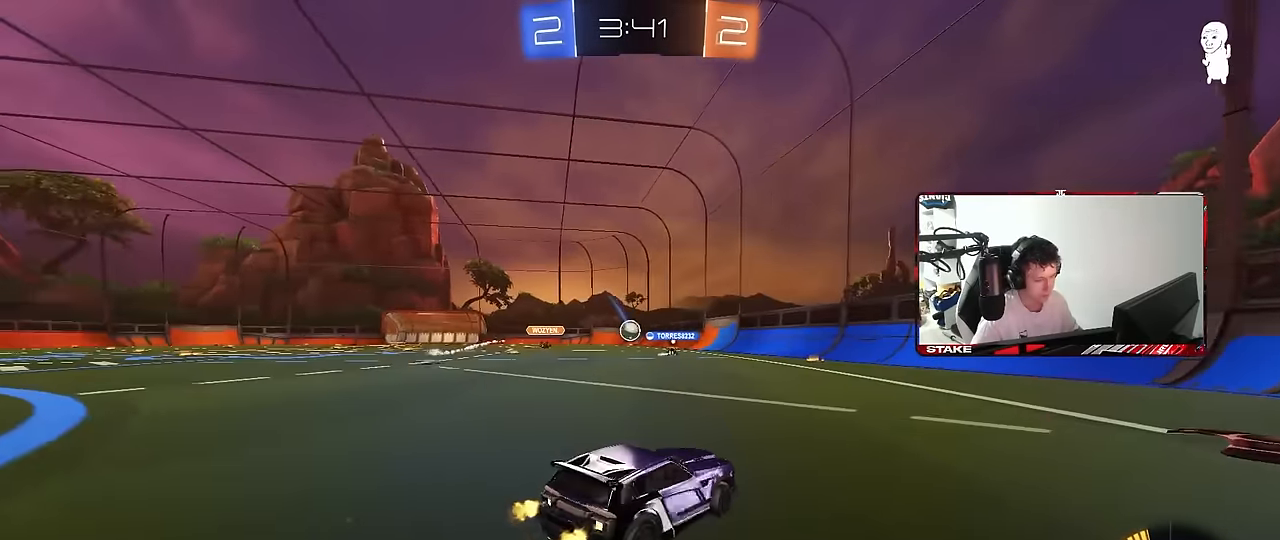
{"keys": ["a", "shift", "w"], "mouse": ["left"], "mouse_move": "still", "events": [[133, "a", "up"], [216, "a", "down"], [366, "a", "up"], [416, "d", "down"], [416, "mouse_left", "down"], [416, "mouse_right", "down"], [450, "d", "up"], [500, "a", "down"], [500, "mouse_right", "up"], [500, "shift", "down"]]}
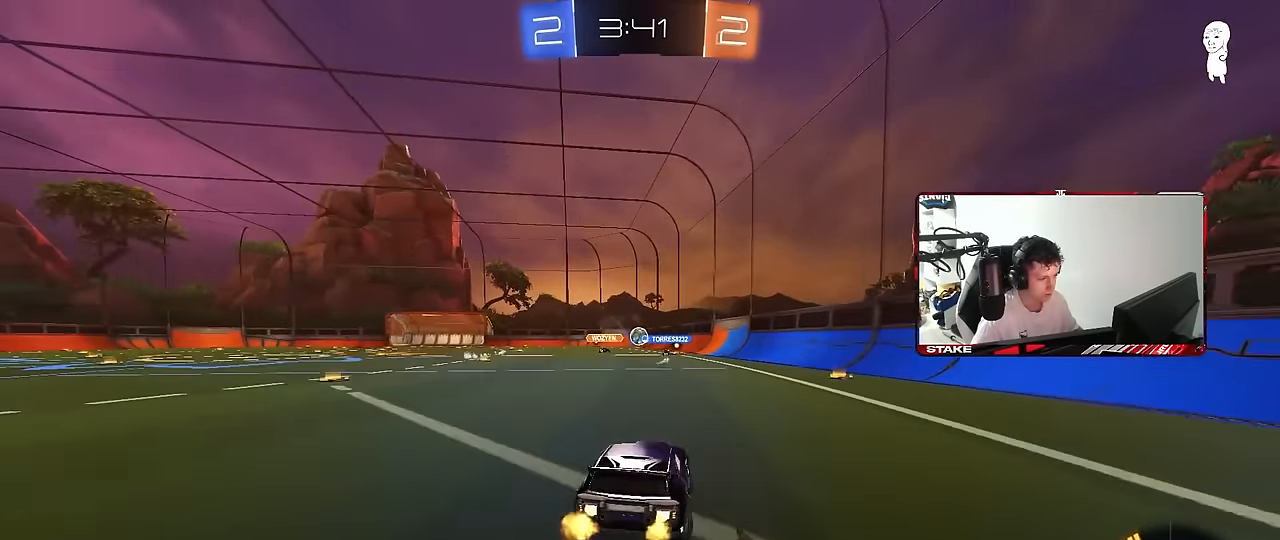
{"keys": ["a", "shift"], "mouse": [], "mouse_move": "still", "events": [[50, "mouse_right", "down"], [150, "s", "down"], [150, "w", "up"], [200, "mouse_right", "up"], [433, "mouse_left", "up"], [483, "s", "up"]]}
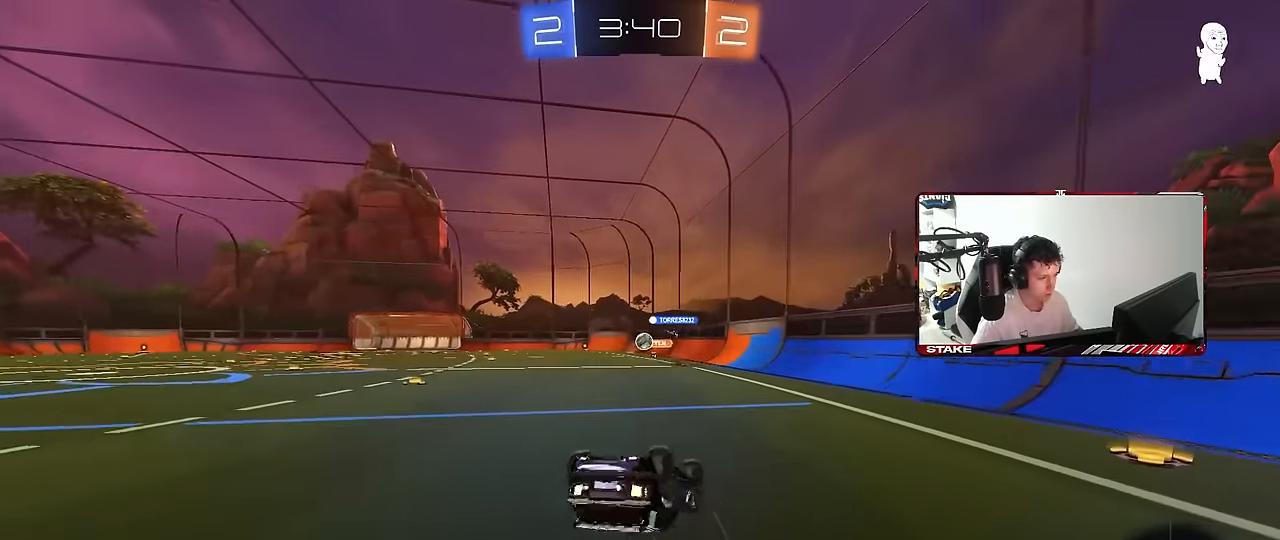
{"keys": [], "mouse": [], "mouse_move": "still", "events": [[116, "s", "down"], [300, "s", "up"], [300, "shift", "up"], [400, "a", "up"]]}
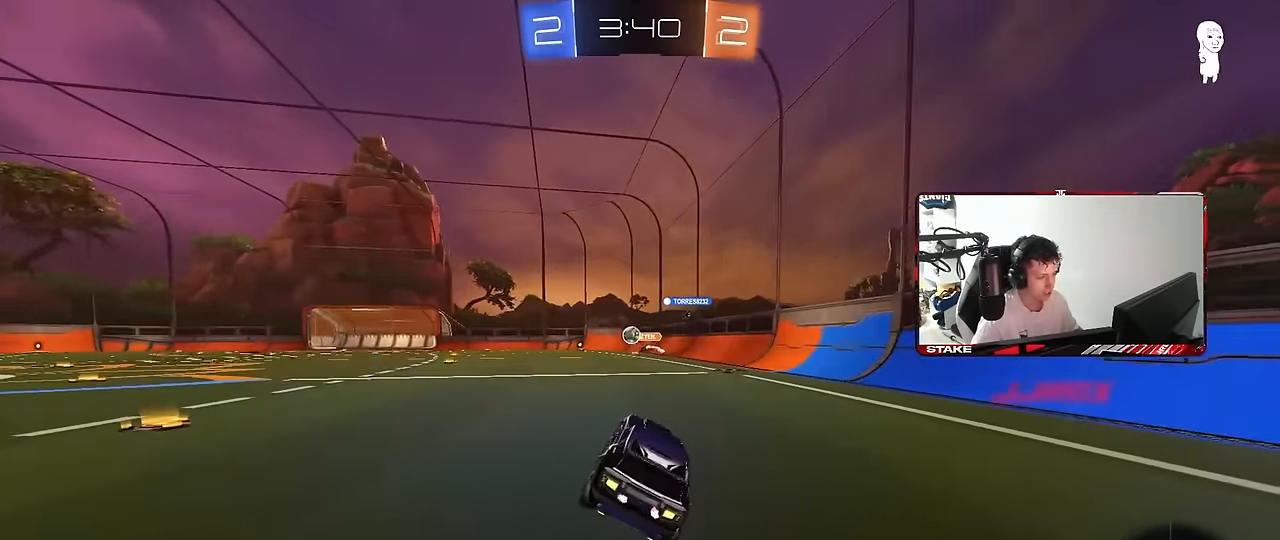
{"keys": ["w"], "mouse": [], "mouse_move": "still", "events": [[33, "a", "down"], [33, "w", "down"], [316, "a", "up"]]}
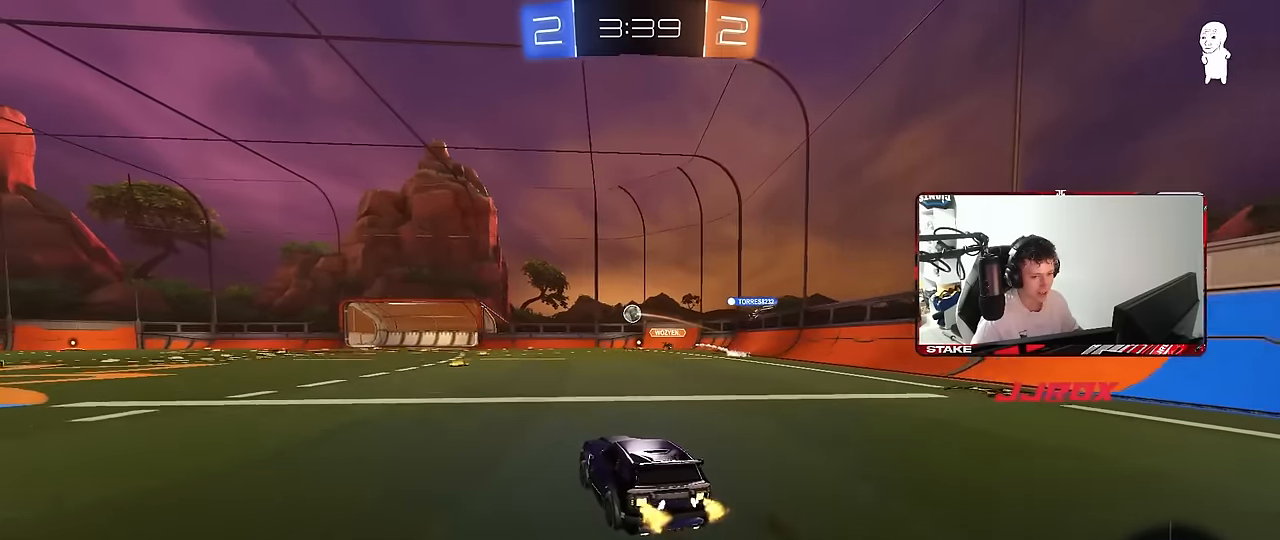
{"keys": ["a", "w"], "mouse": [], "mouse_move": "still", "events": [[433, "a", "down"]]}
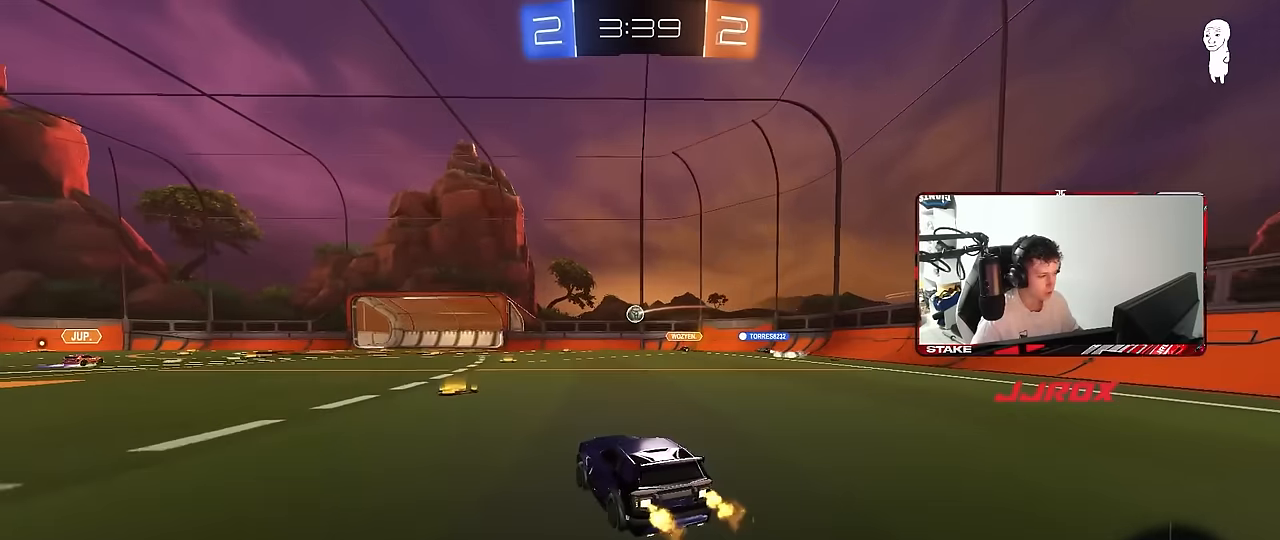
{"keys": ["d"], "mouse": [], "mouse_move": "still", "events": [[66, "a", "up"], [116, "w", "up"], [450, "d", "down"]]}
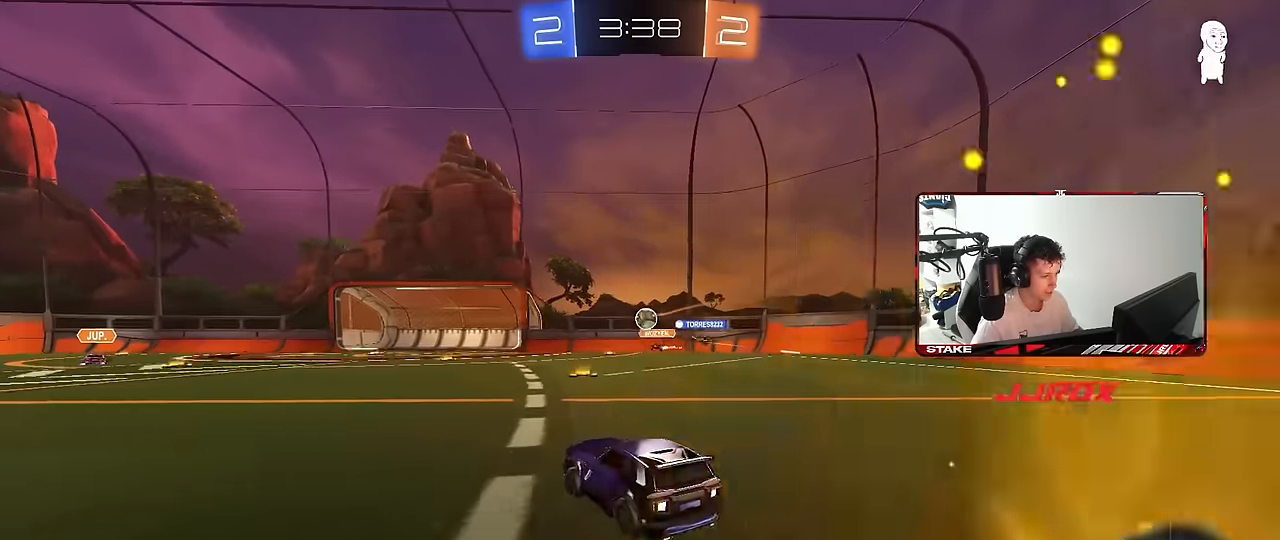
{"keys": ["a", "w"], "mouse": [], "mouse_move": "still", "events": [[133, "d", "up"], [183, "w", "down"], [216, "a", "down"]]}
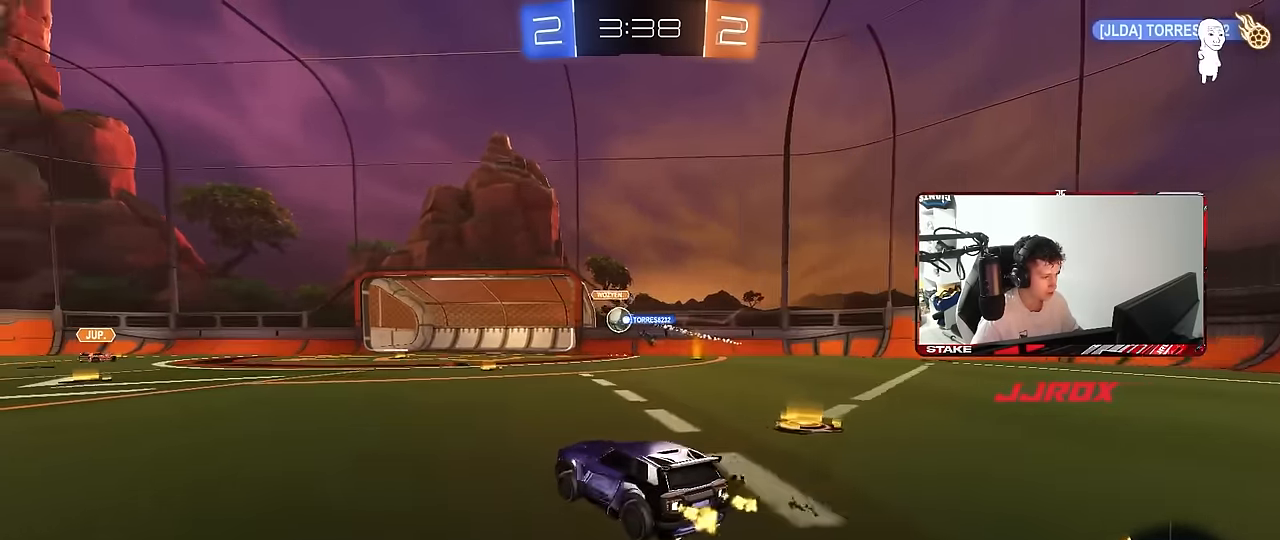
{"keys": ["w"], "mouse": ["left"], "mouse_move": "still", "events": [[50, "a", "up"], [100, "mouse_left", "down"], [283, "d", "down"], [333, "d", "up"]]}